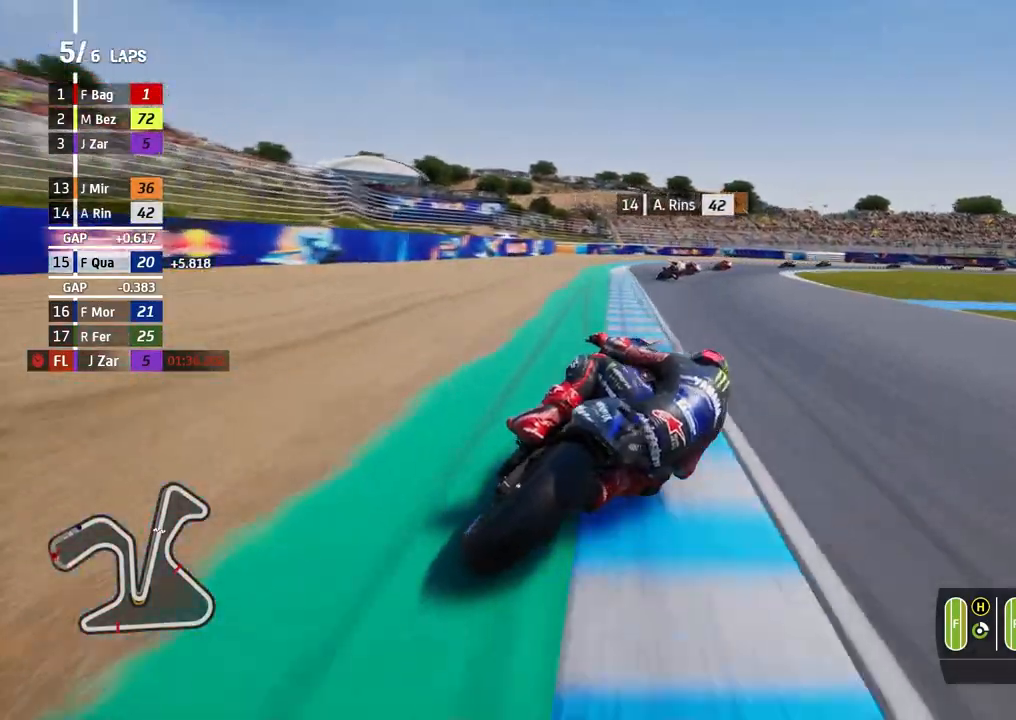
Gameplay with a controller (Xbox layout); each line is a JSON object with the inputs held at the frame after it. "events" lists button and stick changes between this image and that frame as [ms after this image, input, new state], when the widget could be followed in between. Not read: R2 right_stick.
{"buttons": [], "left_stick": "right", "events": []}
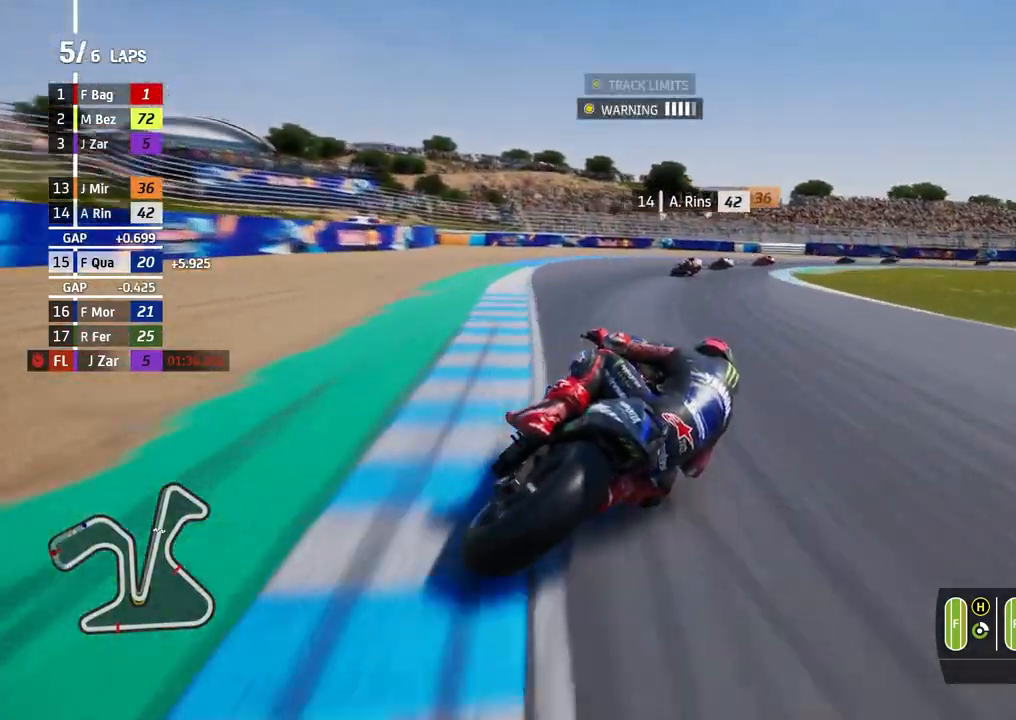
{"buttons": ["L2"], "left_stick": "right", "events": [[133, "A", "down"], [133, "L2", "down"], [233, "A", "up"]]}
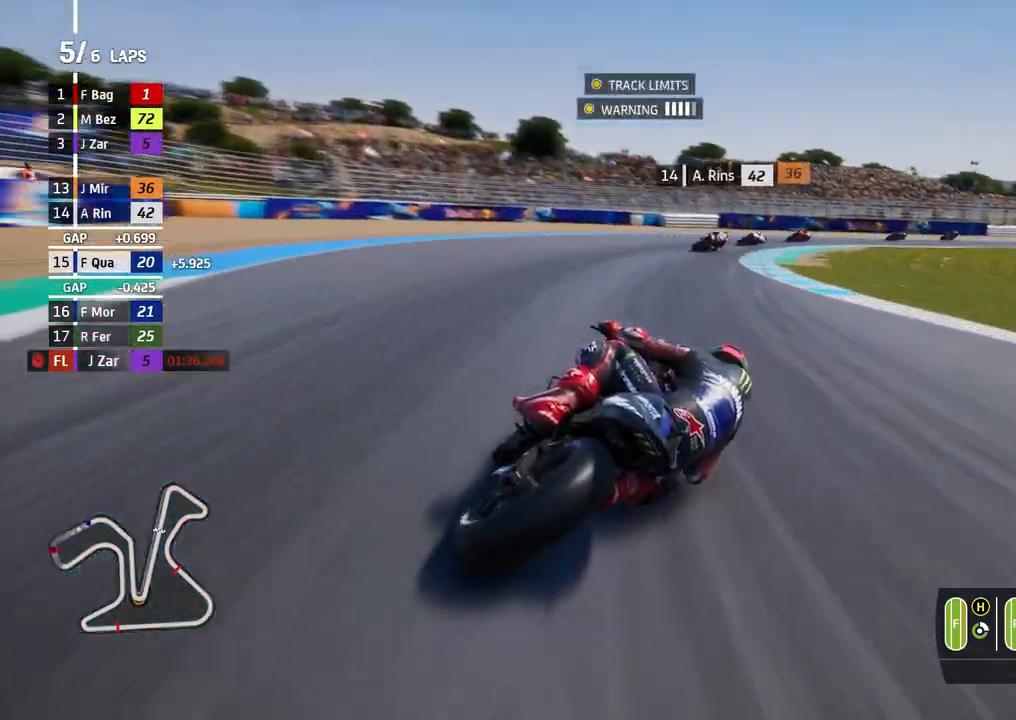
{"buttons": [], "left_stick": "right", "events": [[367, "L2", "up"]]}
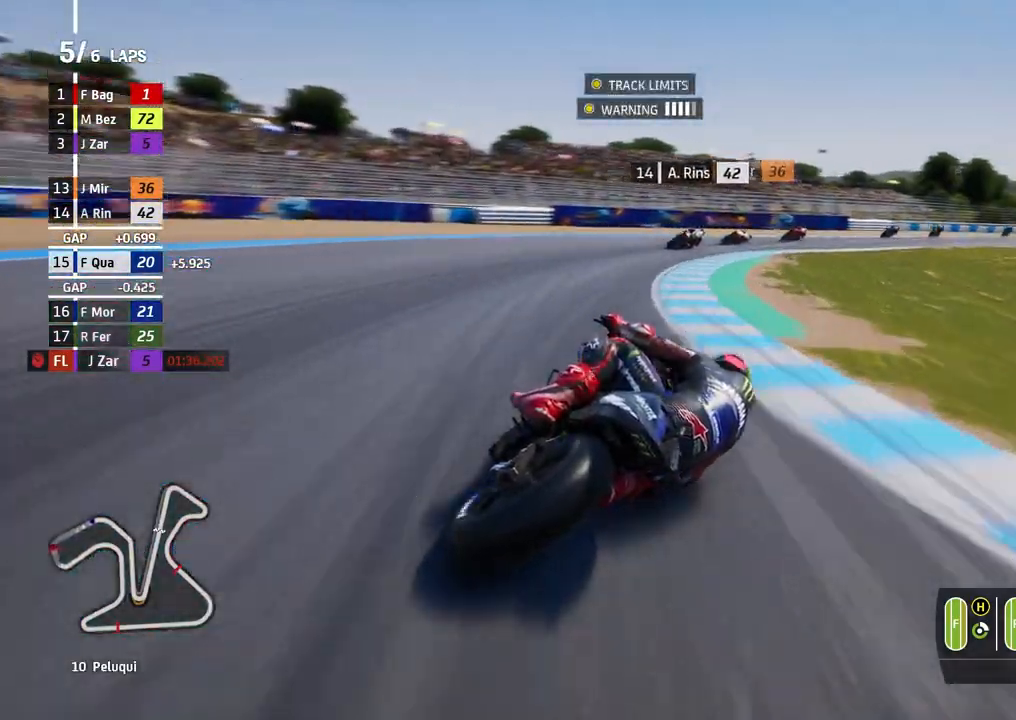
{"buttons": [], "left_stick": "right", "events": []}
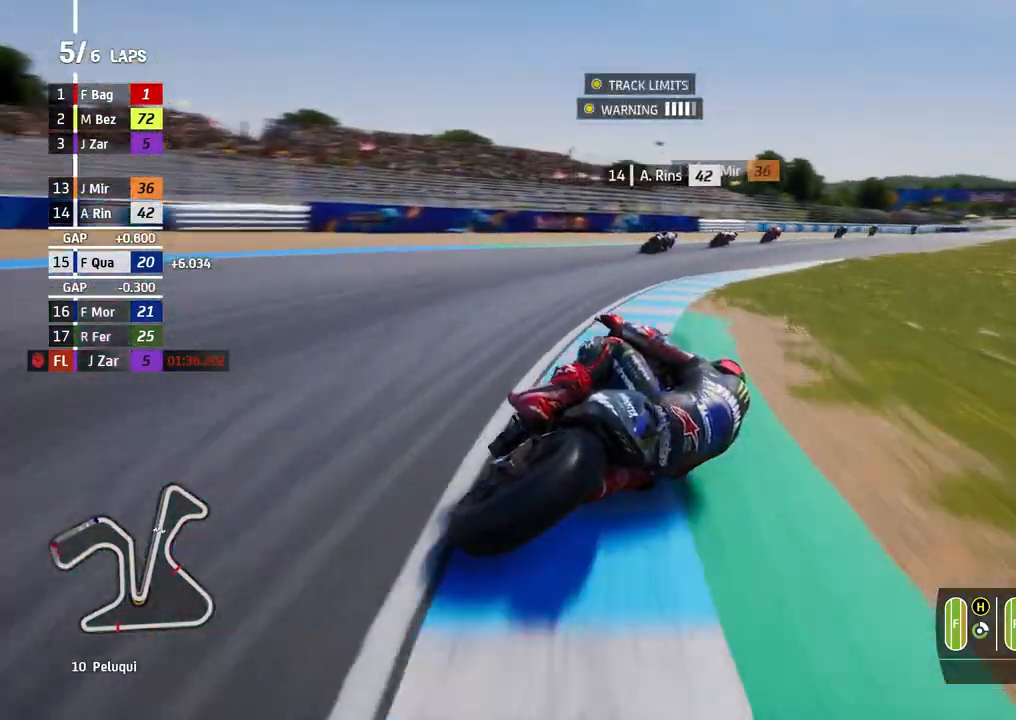
{"buttons": [], "left_stick": "right", "events": []}
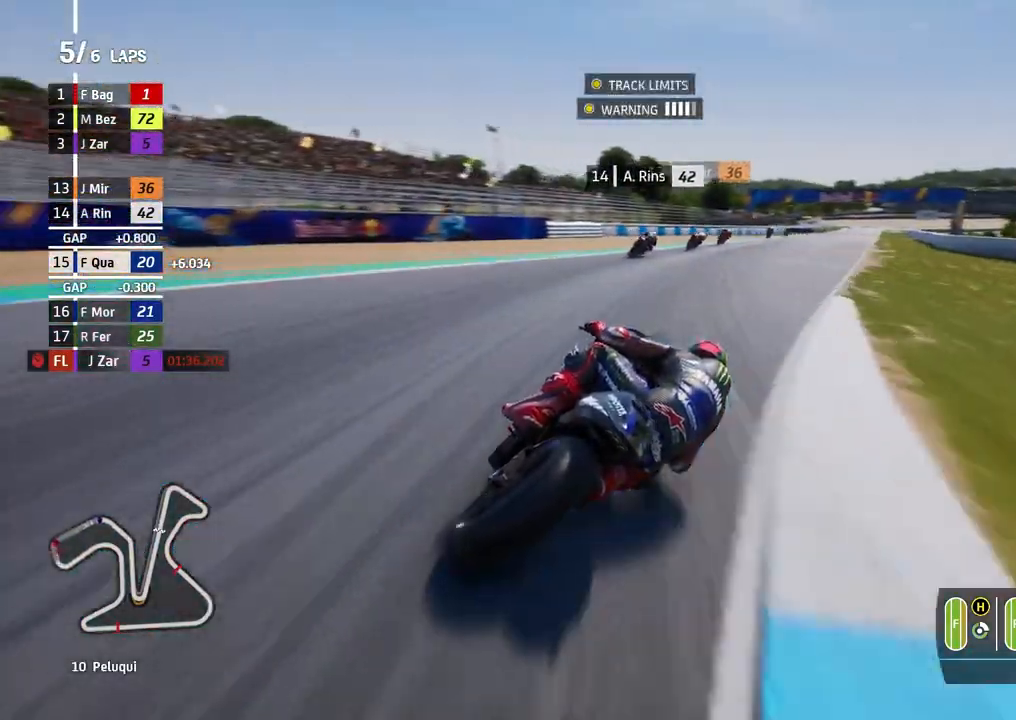
{"buttons": [], "left_stick": "right", "events": []}
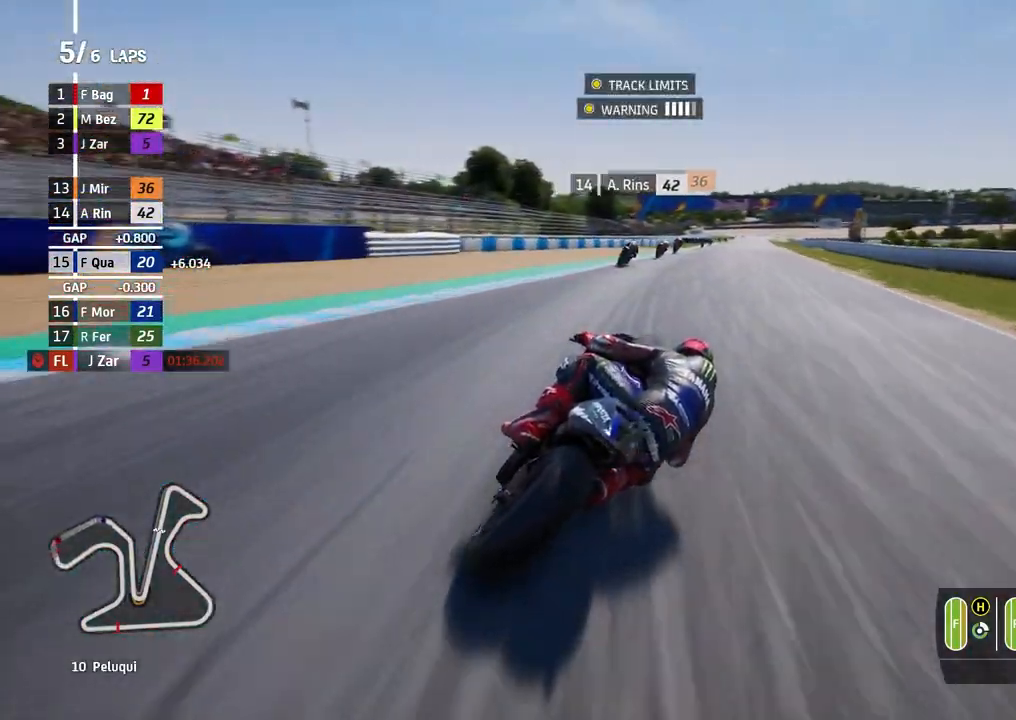
{"buttons": ["B"], "left_stick": "up-right", "events": [[400, "left_stick", "up-right"], [467, "B", "down"]]}
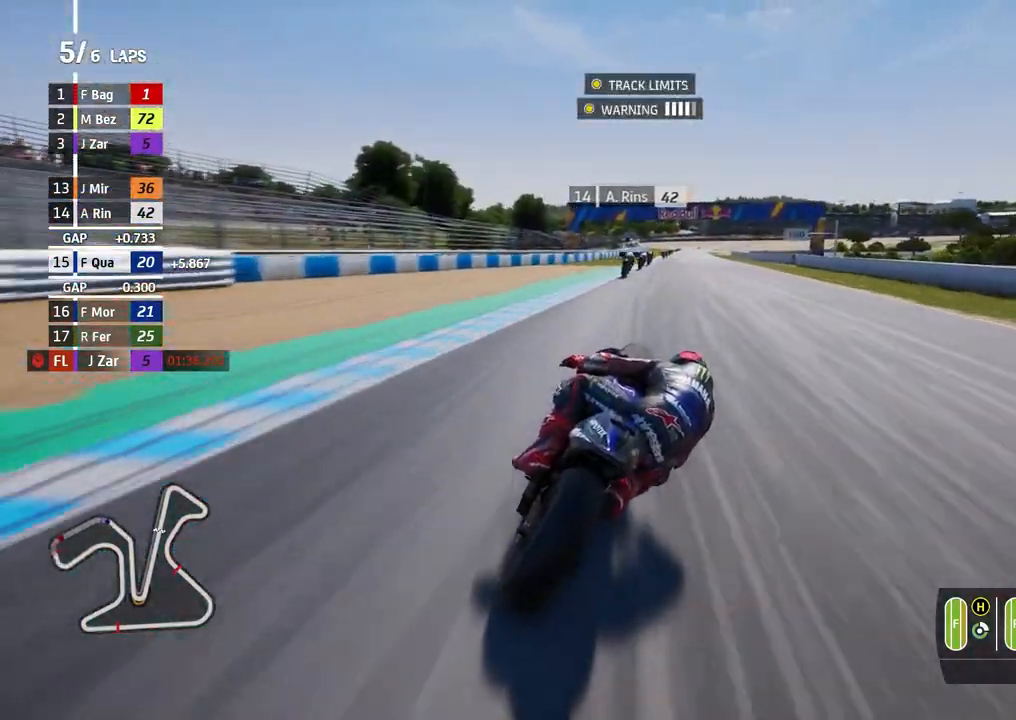
{"buttons": [], "left_stick": "up-right", "events": [[33, "B", "up"]]}
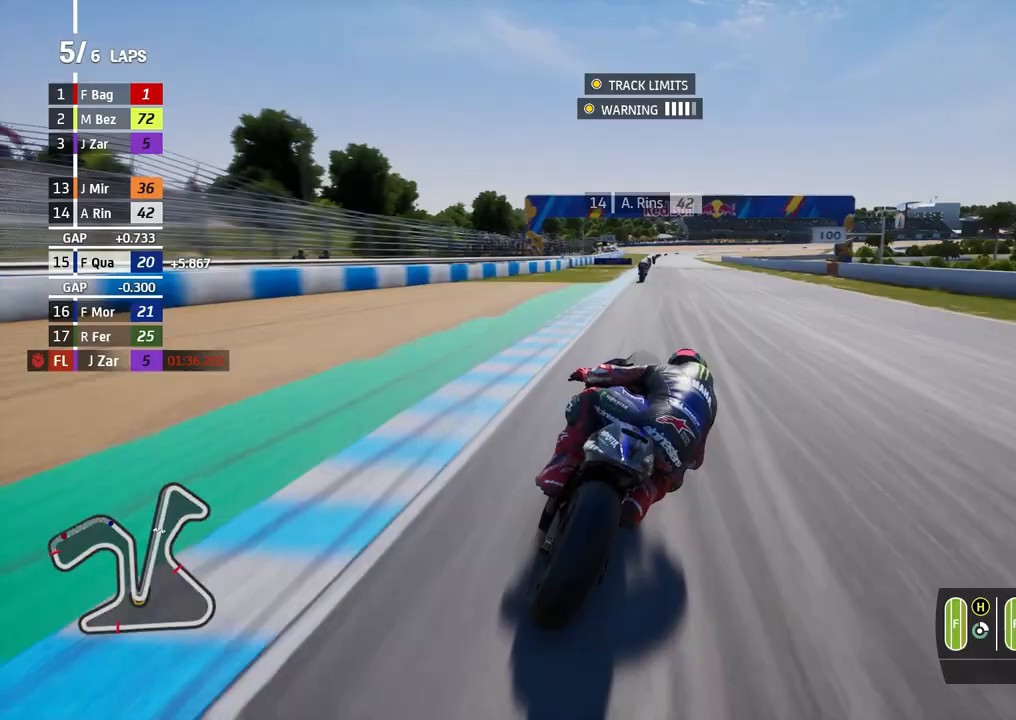
{"buttons": [], "left_stick": "center", "events": [[133, "left_stick", "center"], [233, "left_stick", "left"], [400, "left_stick", "center"]]}
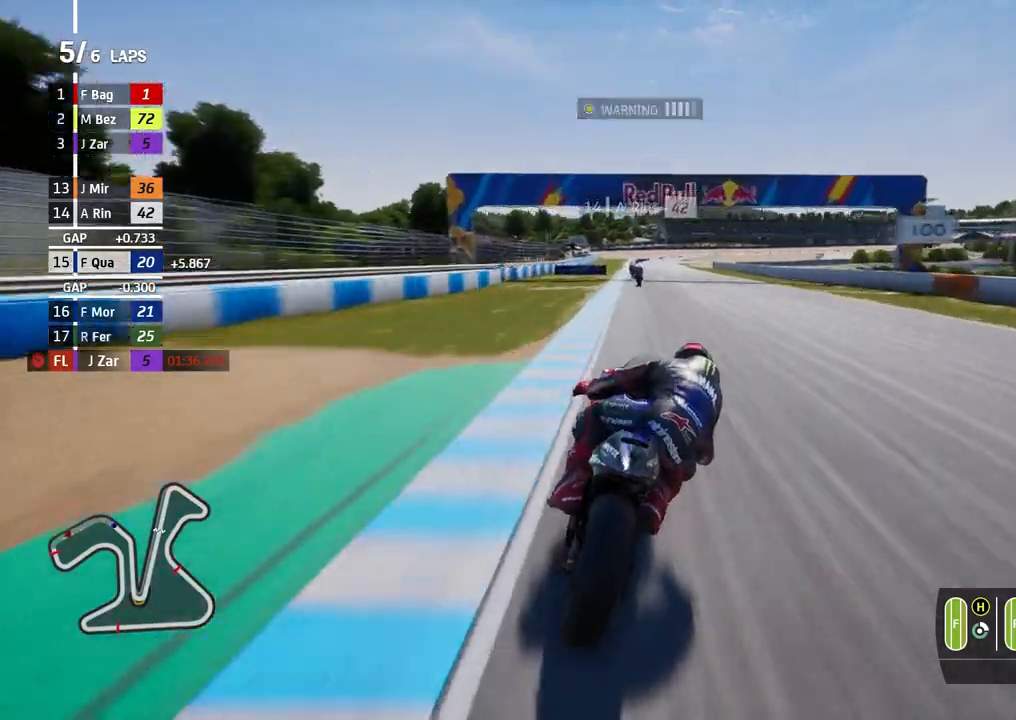
{"buttons": [], "left_stick": "center", "events": [[167, "left_stick", "left"], [367, "left_stick", "center"]]}
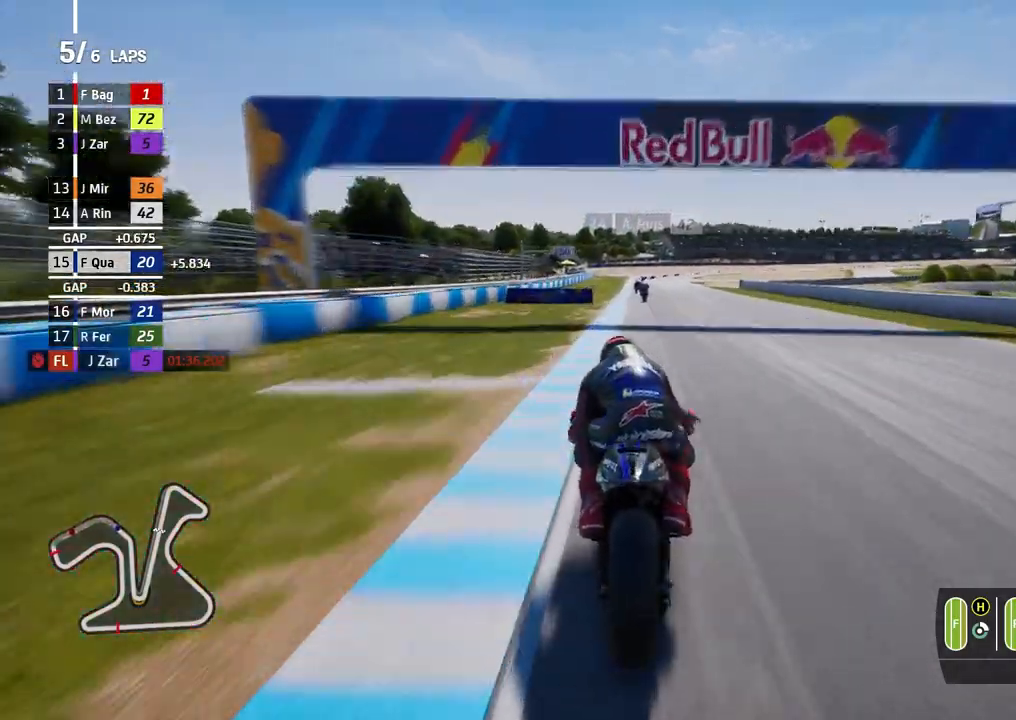
{"buttons": [], "left_stick": "center", "events": [[200, "B", "down"], [267, "B", "up"], [267, "left_stick", "right"], [467, "left_stick", "center"]]}
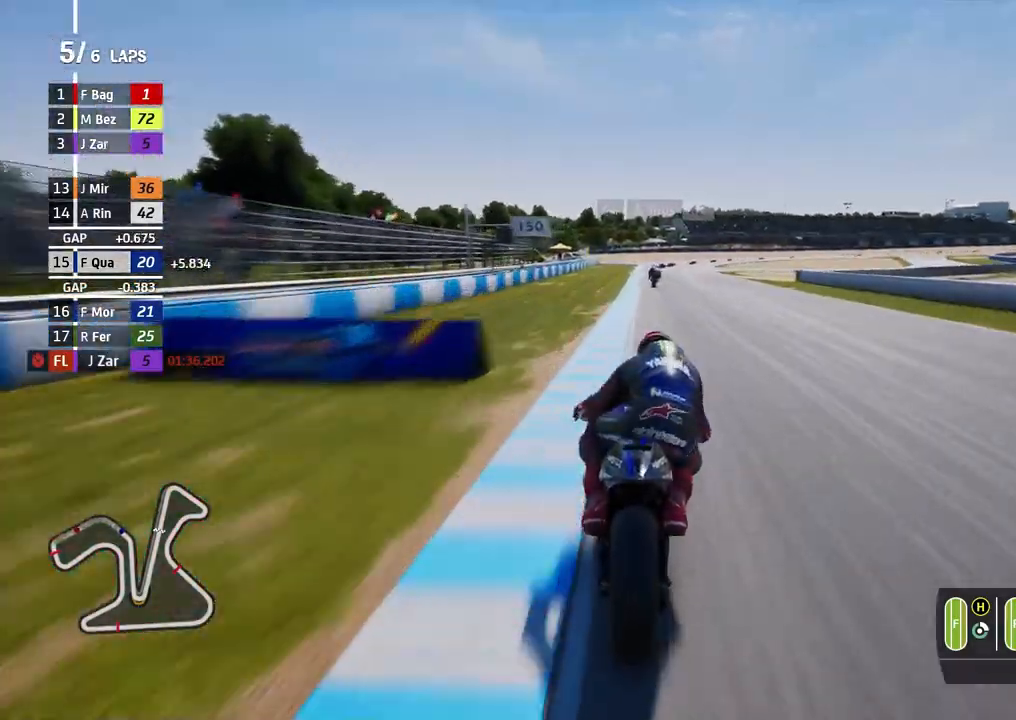
{"buttons": ["A", "L2"], "left_stick": "right", "events": [[200, "left_stick", "right"], [400, "A", "down"], [400, "L2", "down"], [433, "X", "down"], [500, "X", "up"]]}
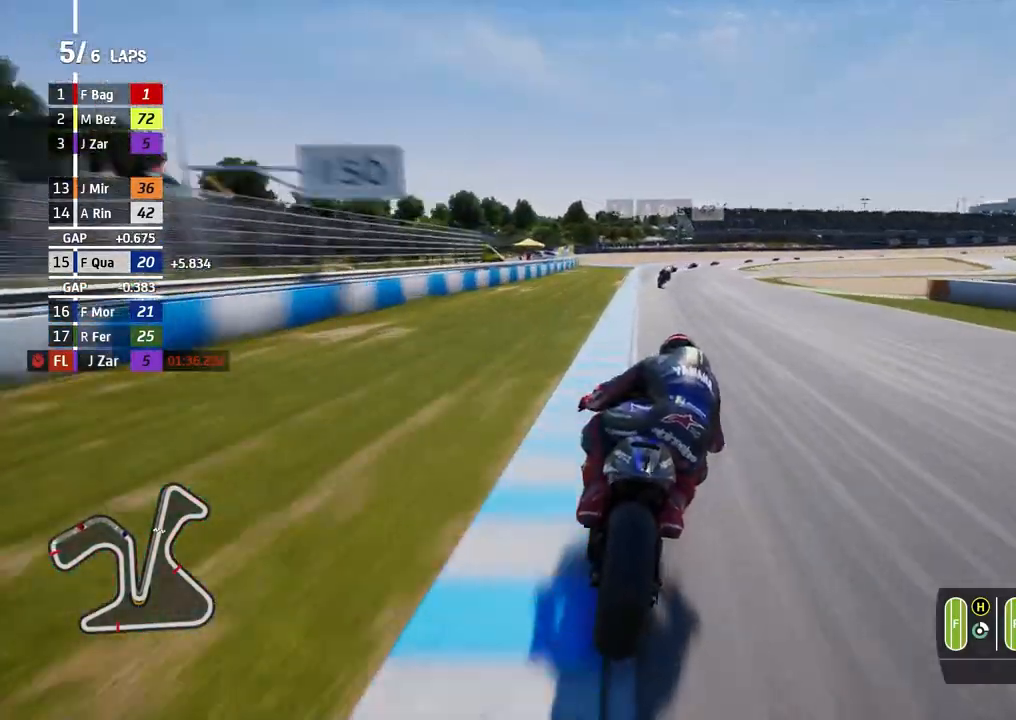
{"buttons": ["L2"], "left_stick": "right", "events": [[67, "A", "up"]]}
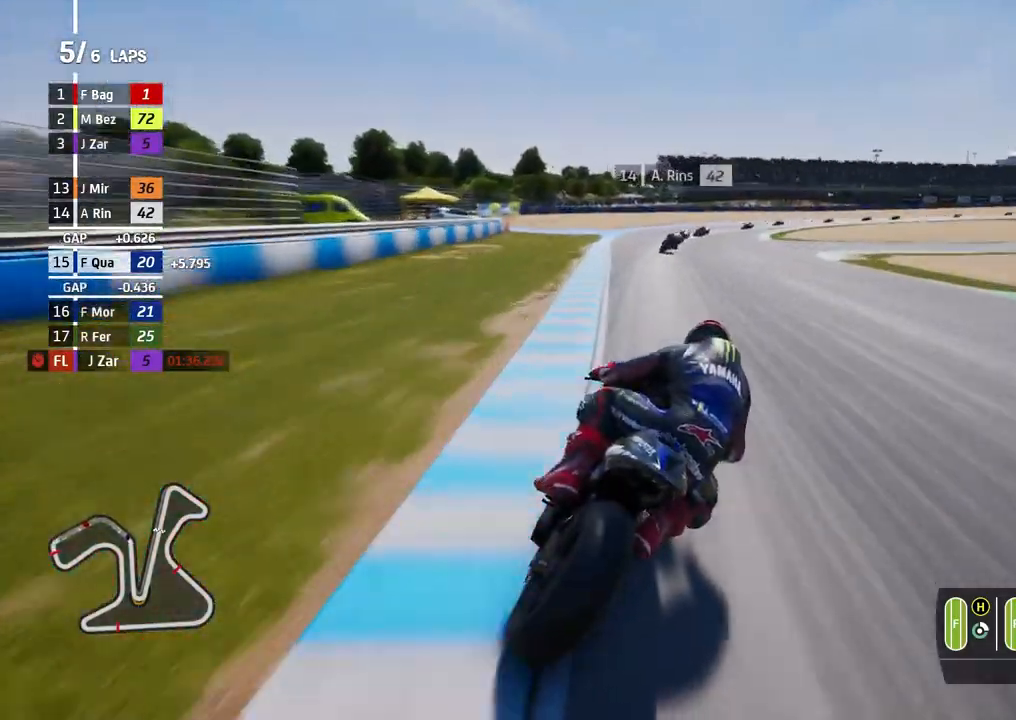
{"buttons": ["L2"], "left_stick": "right", "events": []}
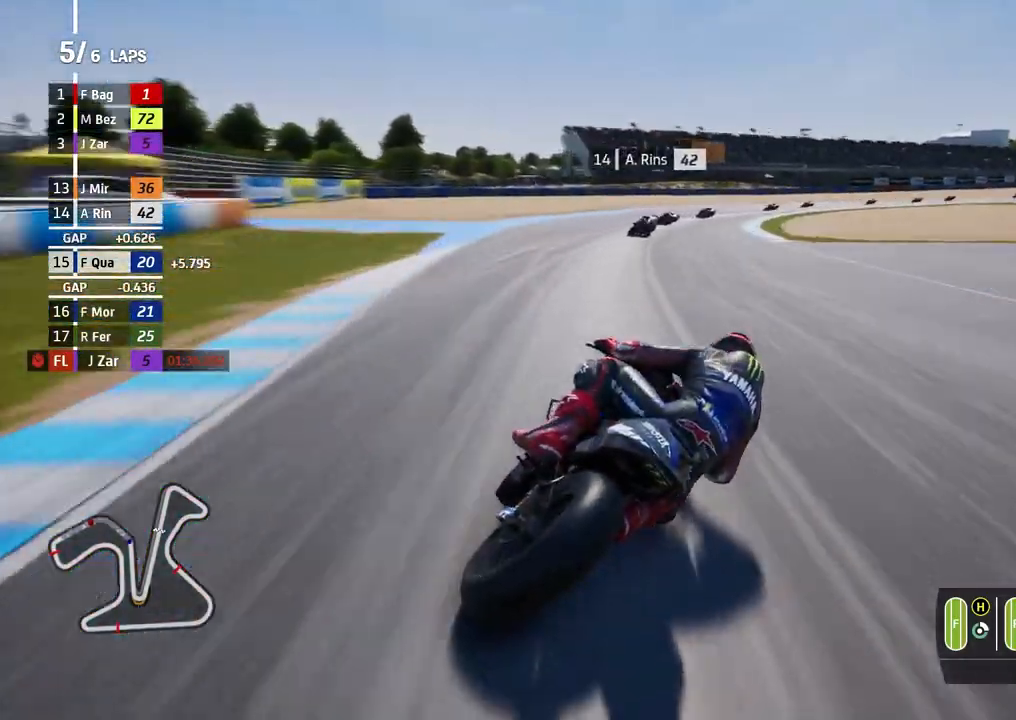
{"buttons": ["L2"], "left_stick": "right", "events": [[100, "A", "down"], [167, "A", "up"], [333, "A", "down"], [467, "A", "up"]]}
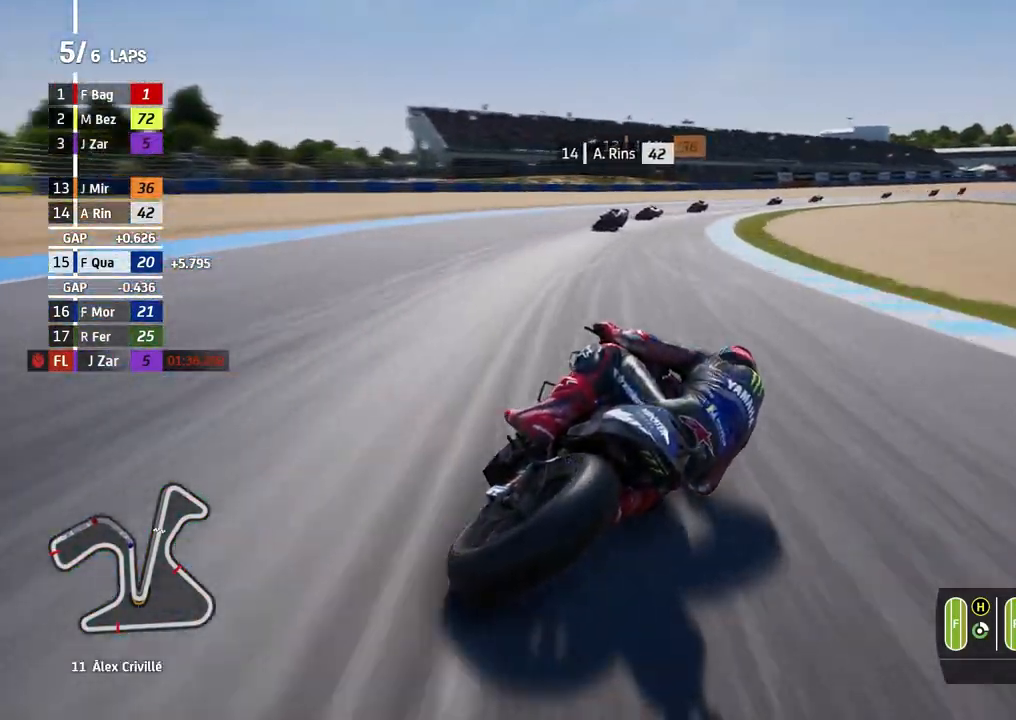
{"buttons": [], "left_stick": "right", "events": [[267, "L2", "up"]]}
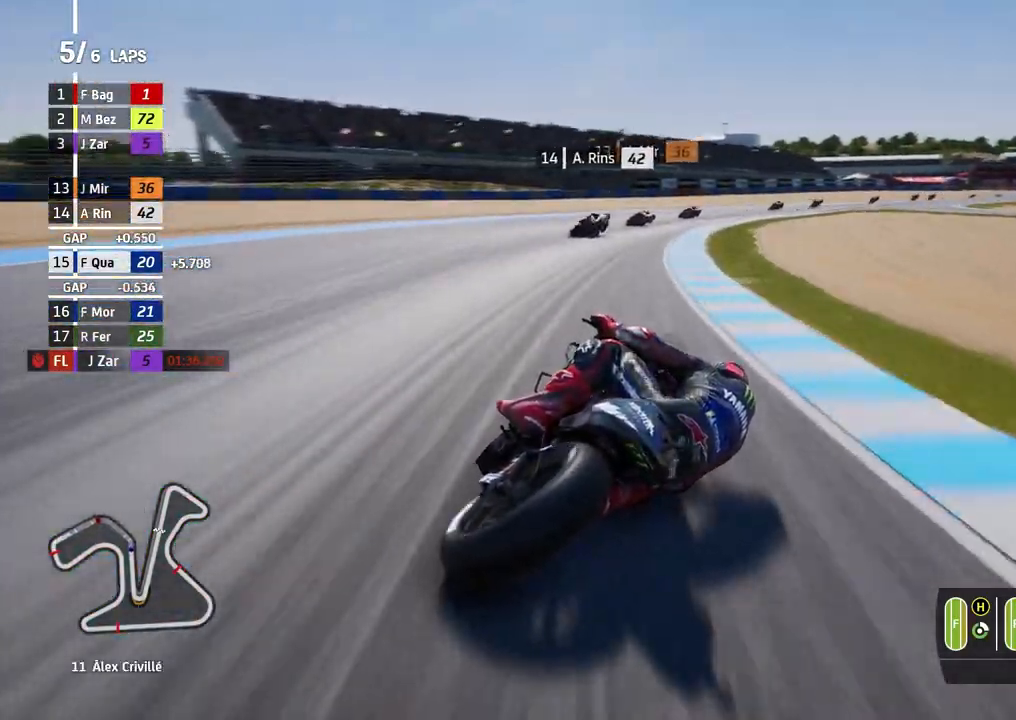
{"buttons": [], "left_stick": "right", "events": []}
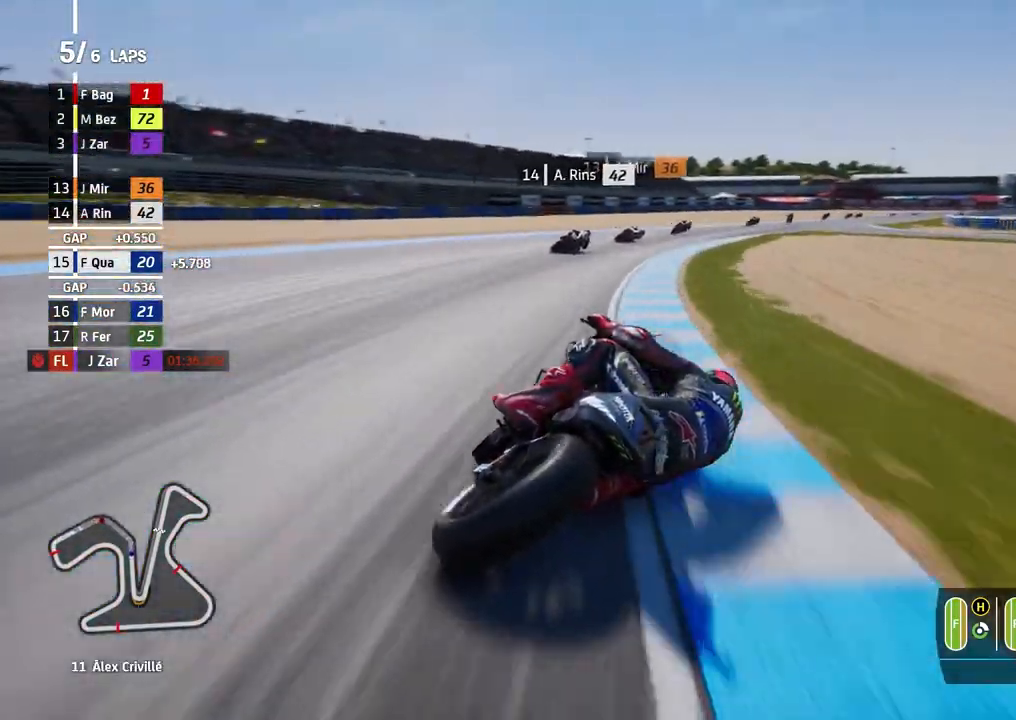
{"buttons": [], "left_stick": "right", "events": []}
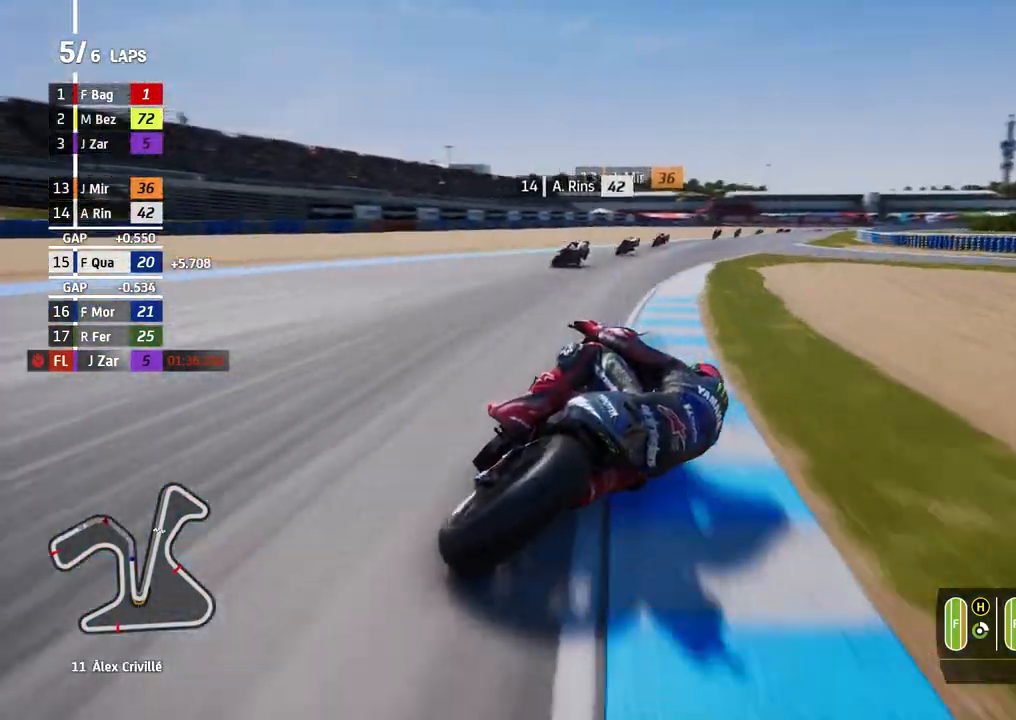
{"buttons": [], "left_stick": "right", "events": []}
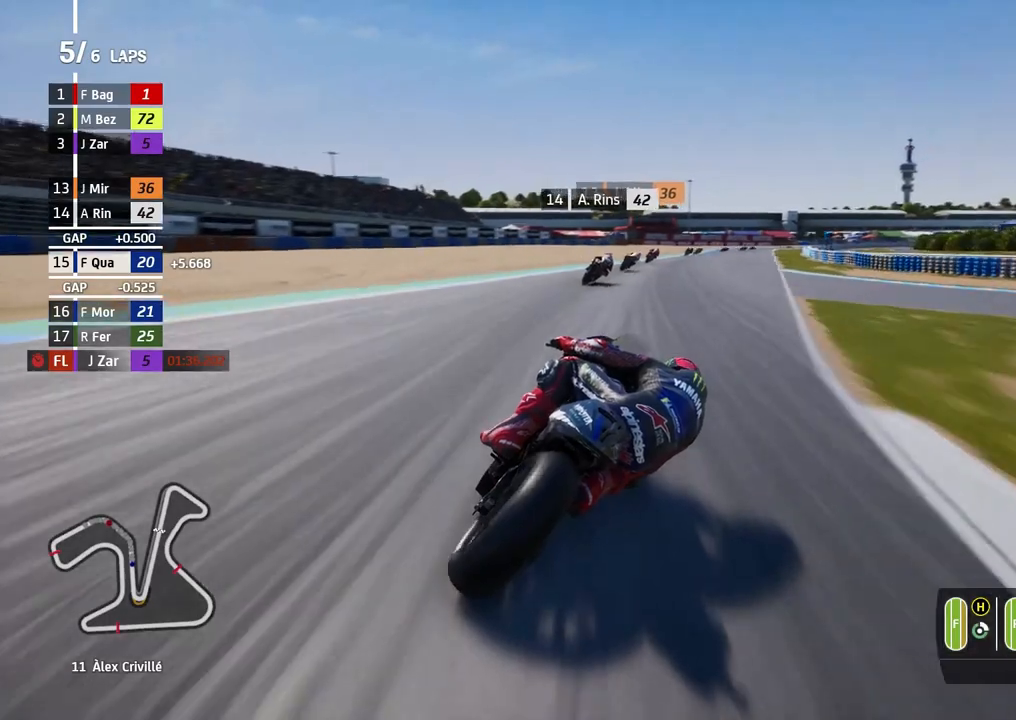
{"buttons": [], "left_stick": "right", "events": []}
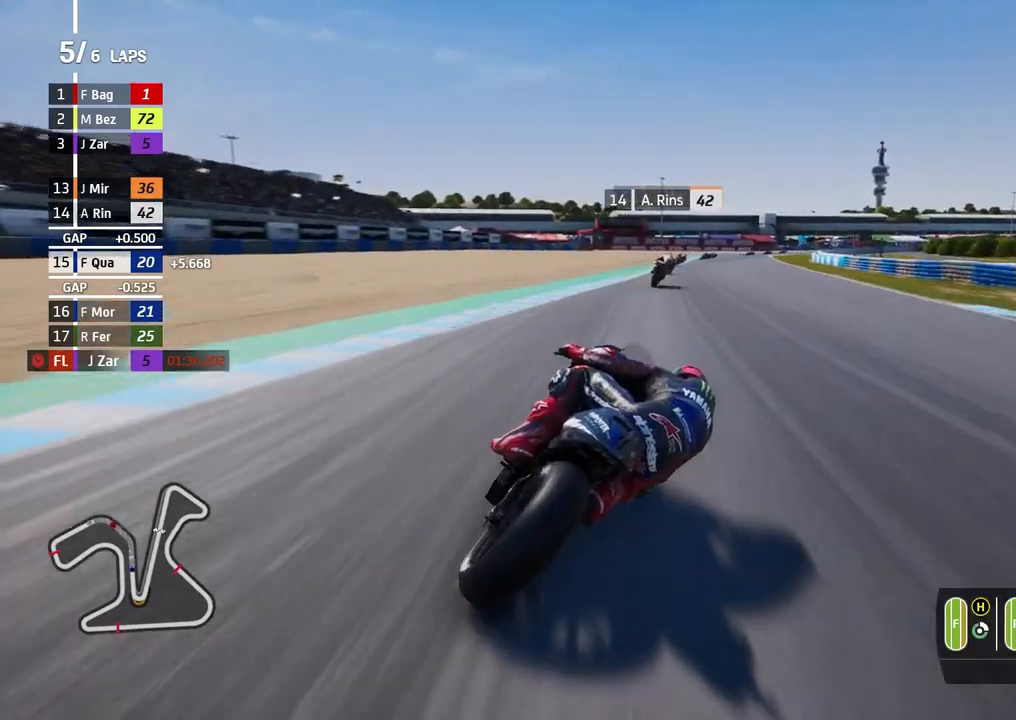
{"buttons": [], "left_stick": "right", "events": [[233, "B", "down"], [300, "B", "up"]]}
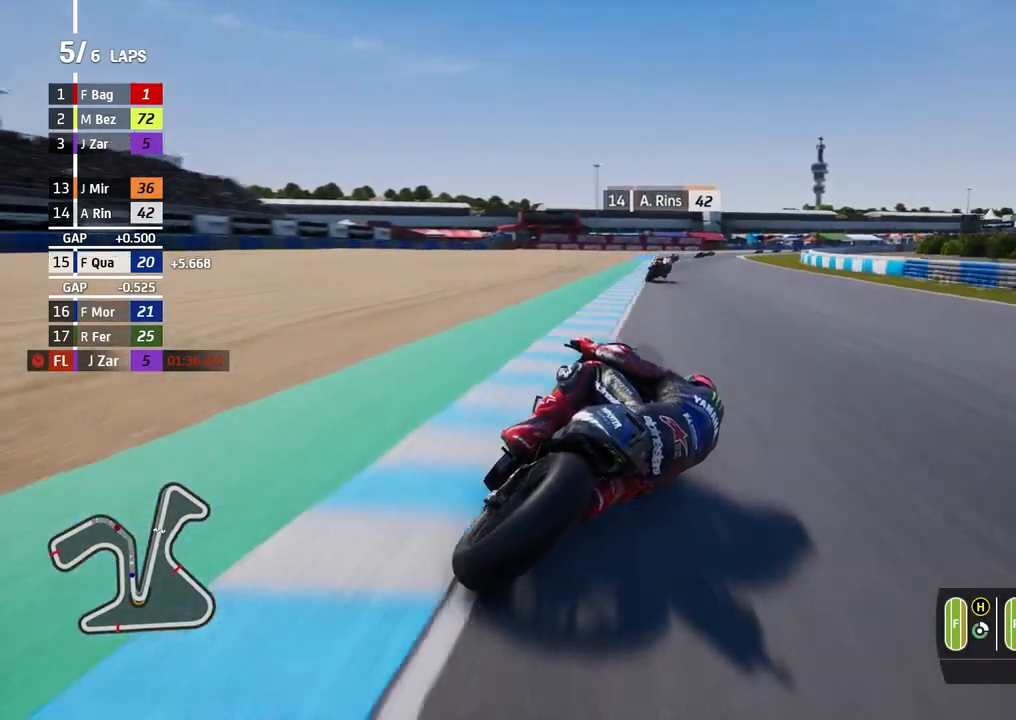
{"buttons": [], "left_stick": "right", "events": []}
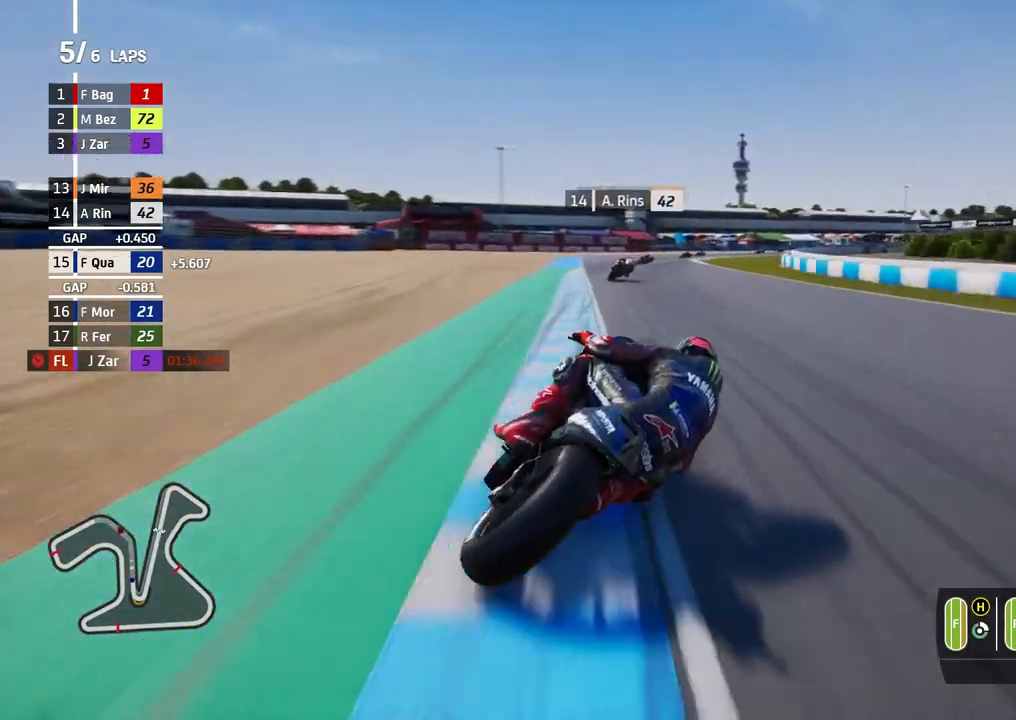
{"buttons": ["A", "L2"], "left_stick": "right", "events": [[400, "L2", "down"], [467, "A", "down"]]}
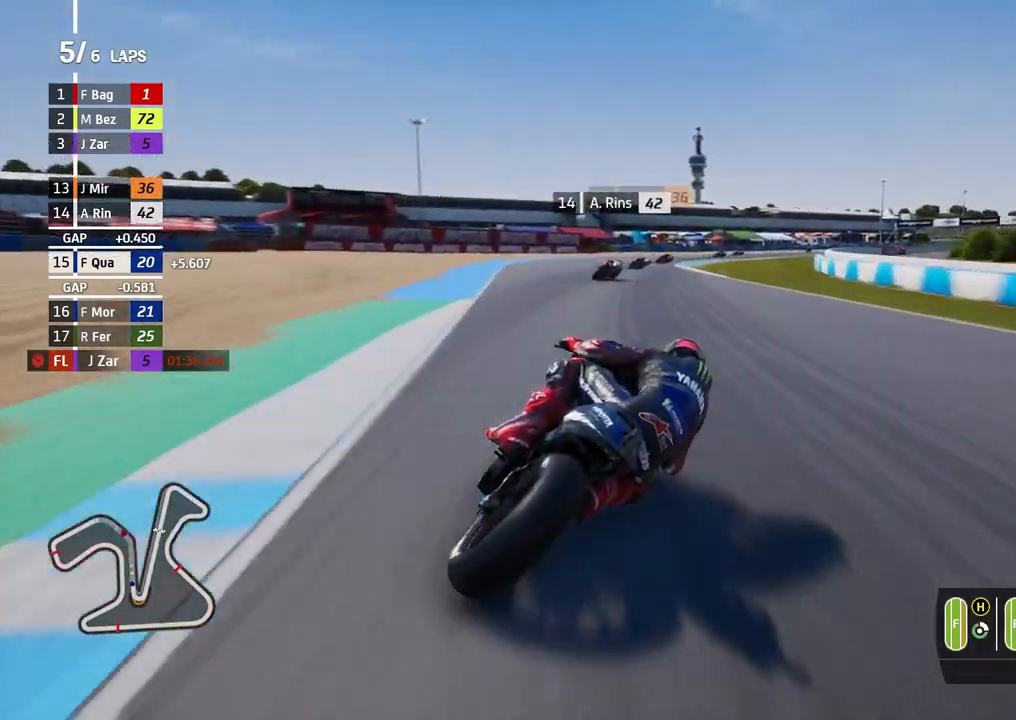
{"buttons": [], "left_stick": "right", "events": [[67, "A", "up"], [500, "L2", "up"]]}
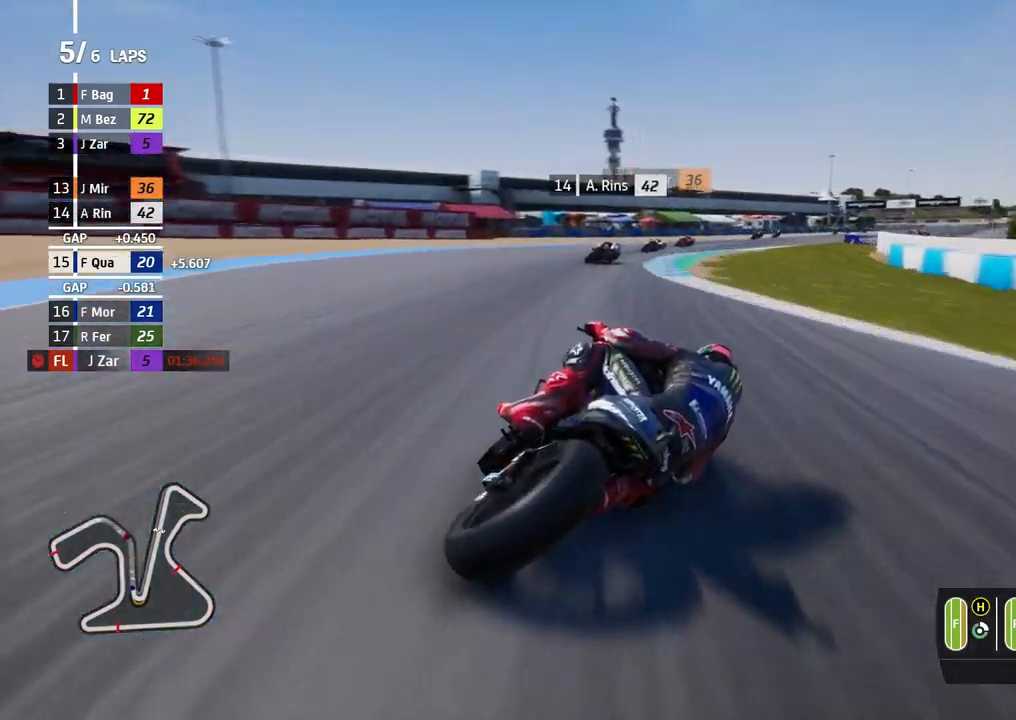
{"buttons": [], "left_stick": "right"}
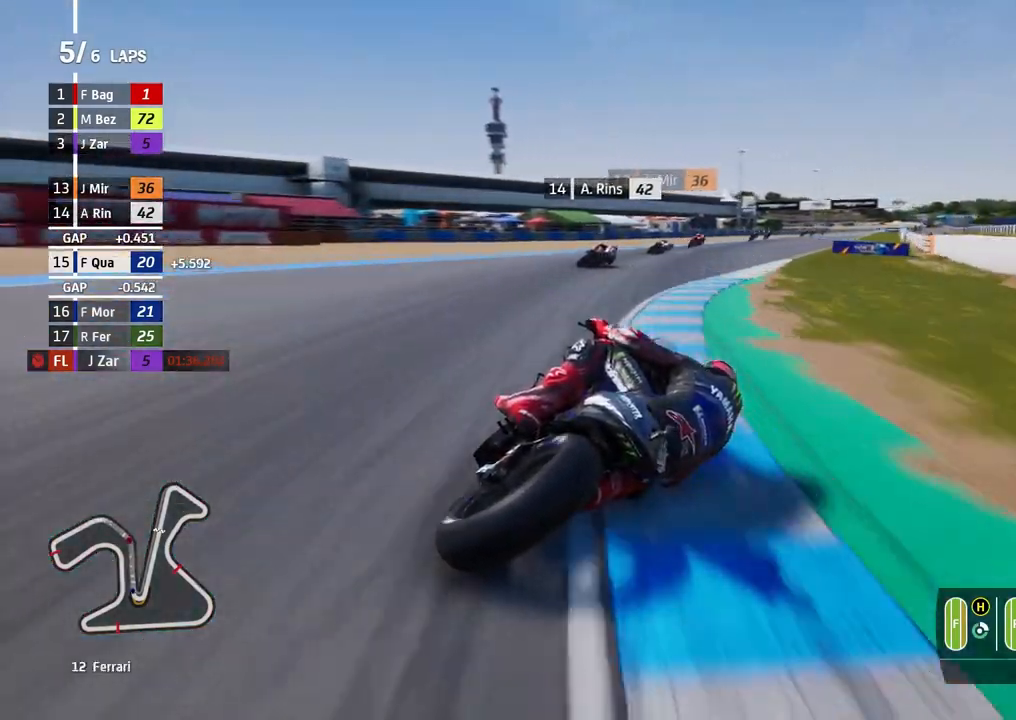
{"buttons": [], "left_stick": "right", "events": []}
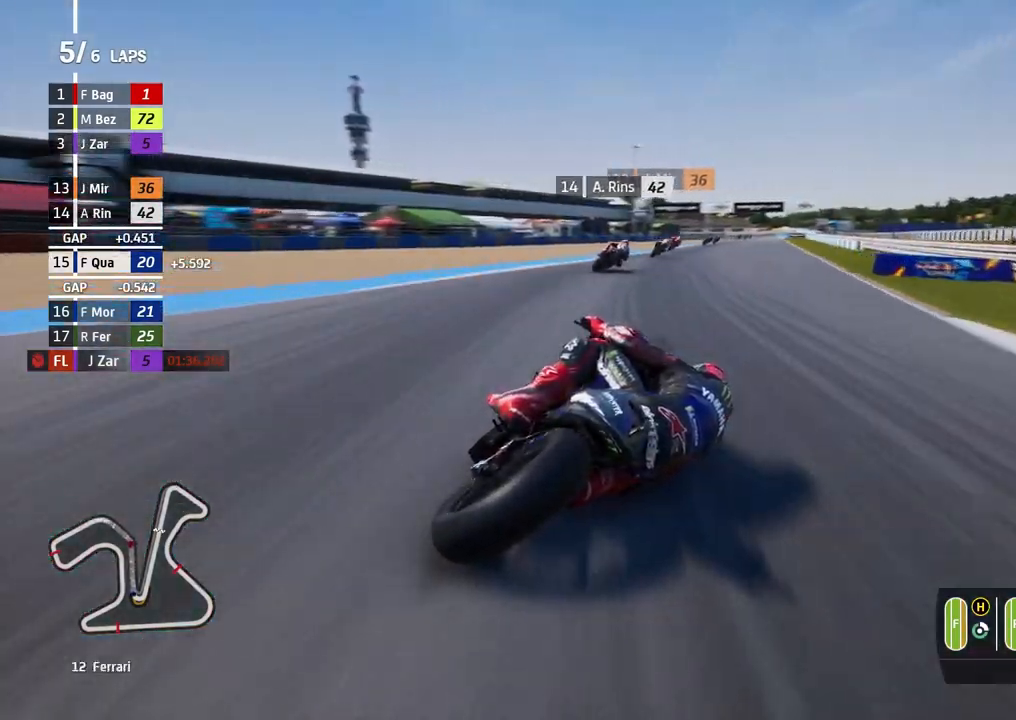
{"buttons": [], "left_stick": "right", "events": []}
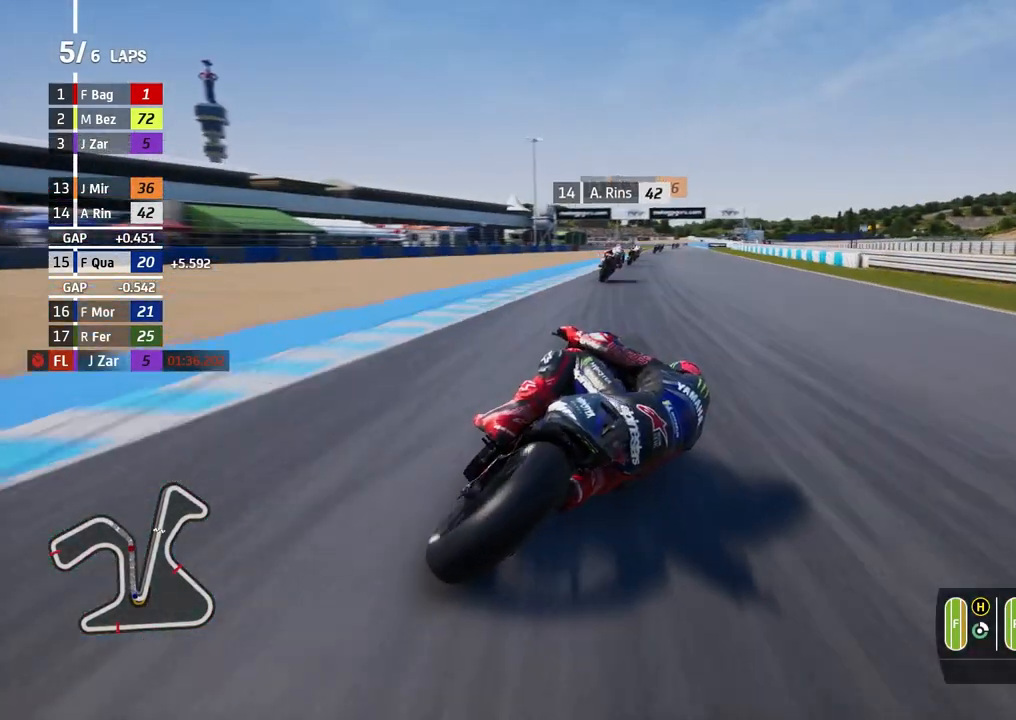
{"buttons": [], "left_stick": "up-right", "events": [[467, "left_stick", "up-right"]]}
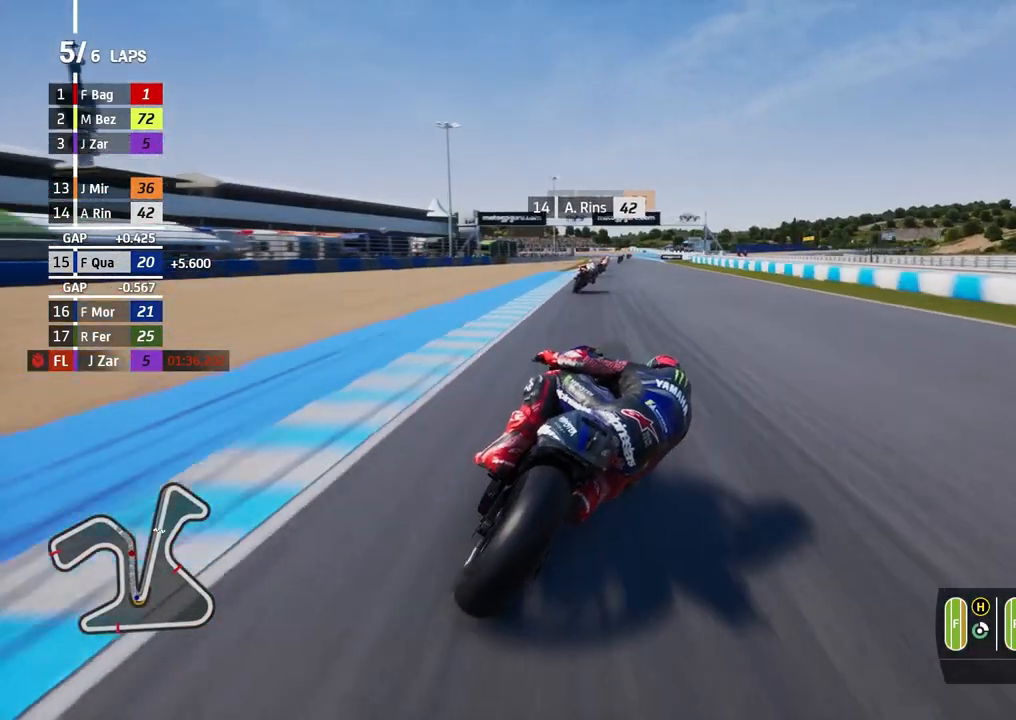
{"buttons": [], "left_stick": "up-right", "events": []}